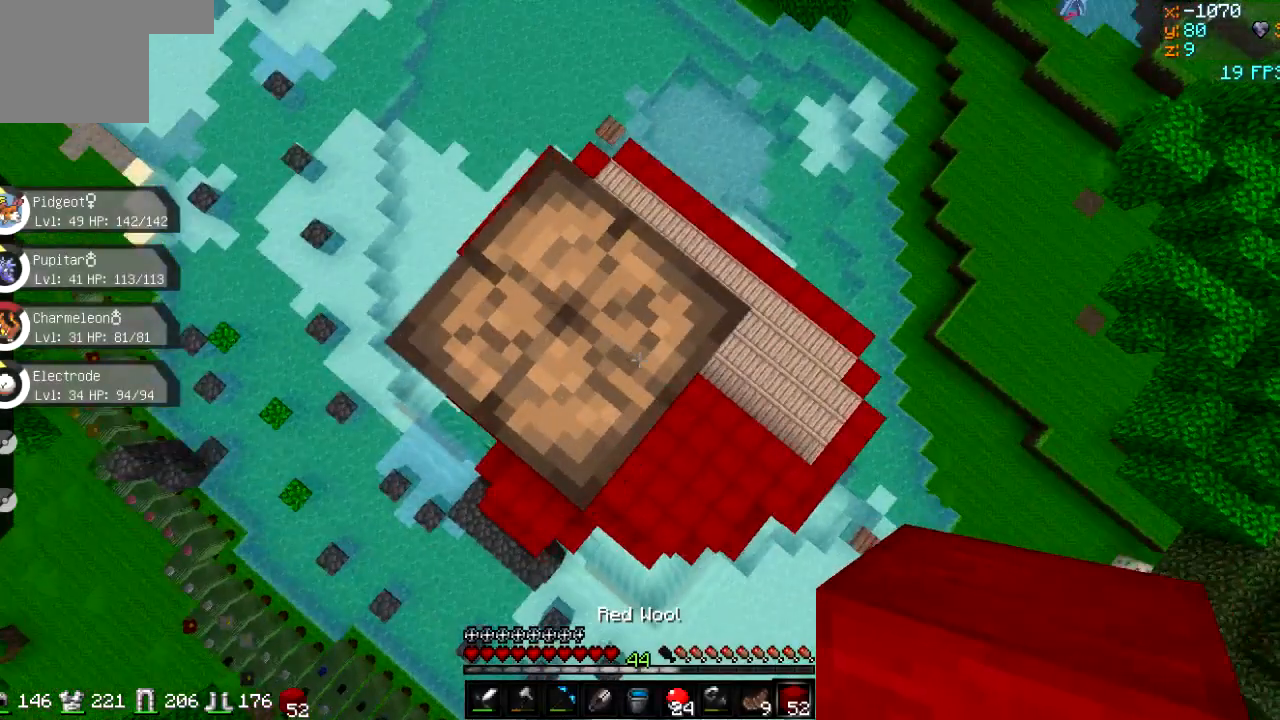
Gameplay with keyboard; each line is a JSON object with the keys held at the frame after it. "events" lists presses ("down") and releases ("up") of "a", "d", "s" and "w" between this image and that frame as [ms after this image, input, new state], when the widget could be followed in between. No other keys are recorded. Mouse input is not recorded.
{"keys": ["s"], "events": [[250, "d", "up"]]}
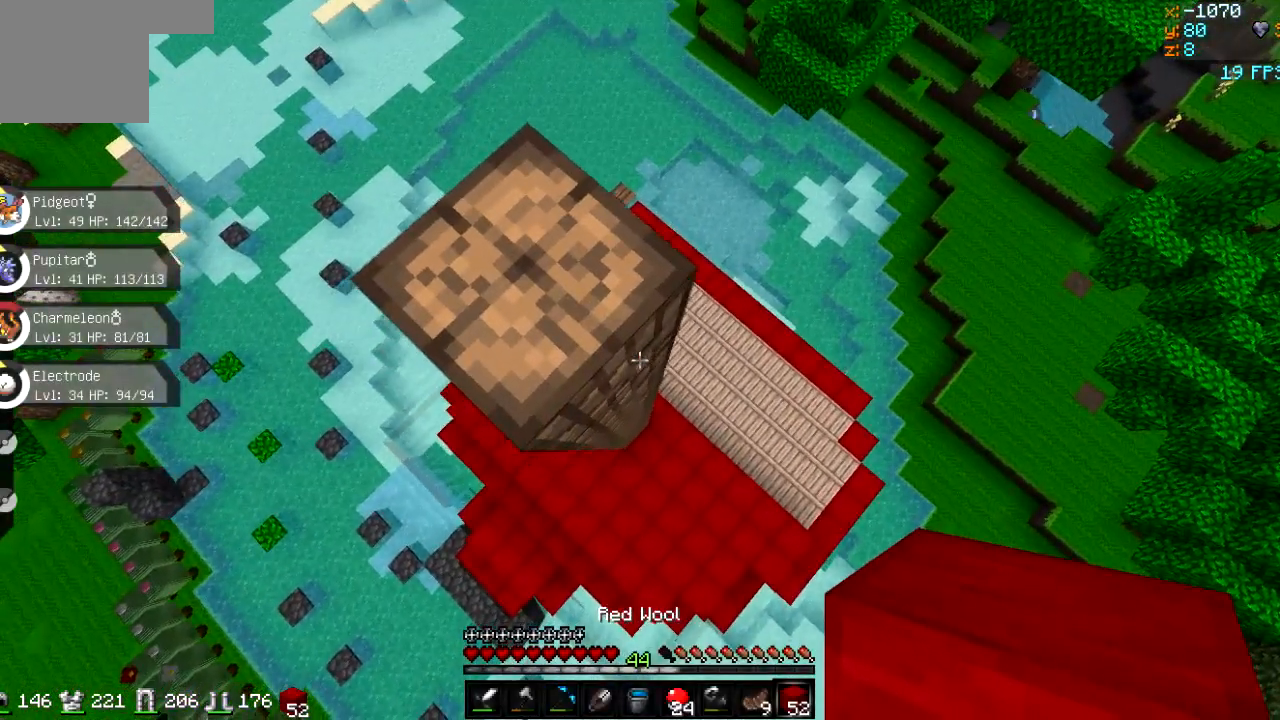
{"keys": [], "events": [[184, "d", "down"], [267, "d", "up"], [317, "s", "up"]]}
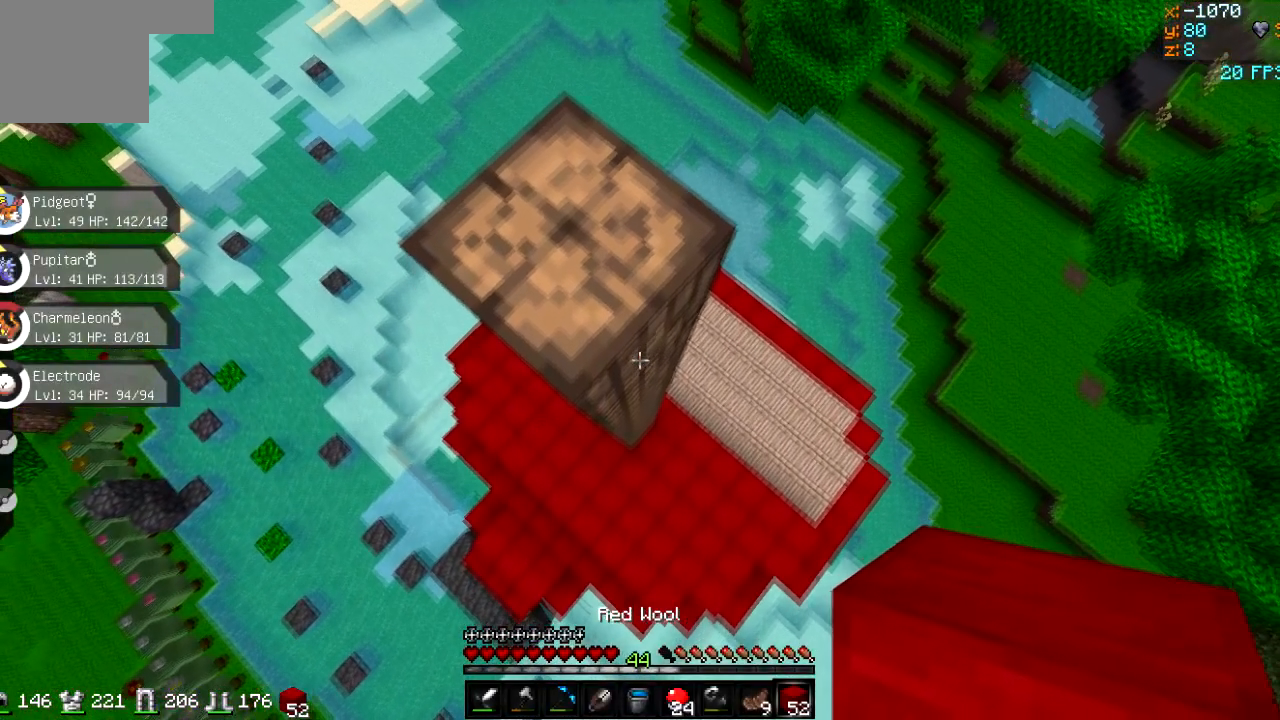
{"keys": [], "events": []}
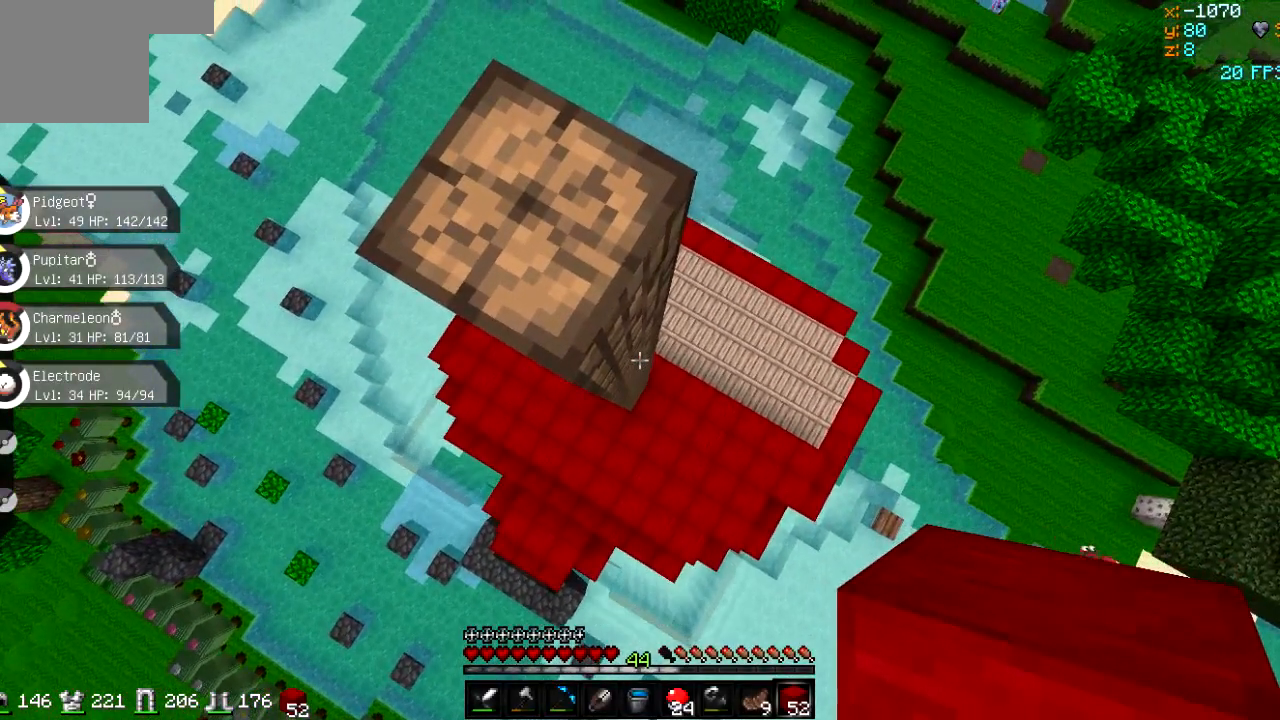
{"keys": [], "events": []}
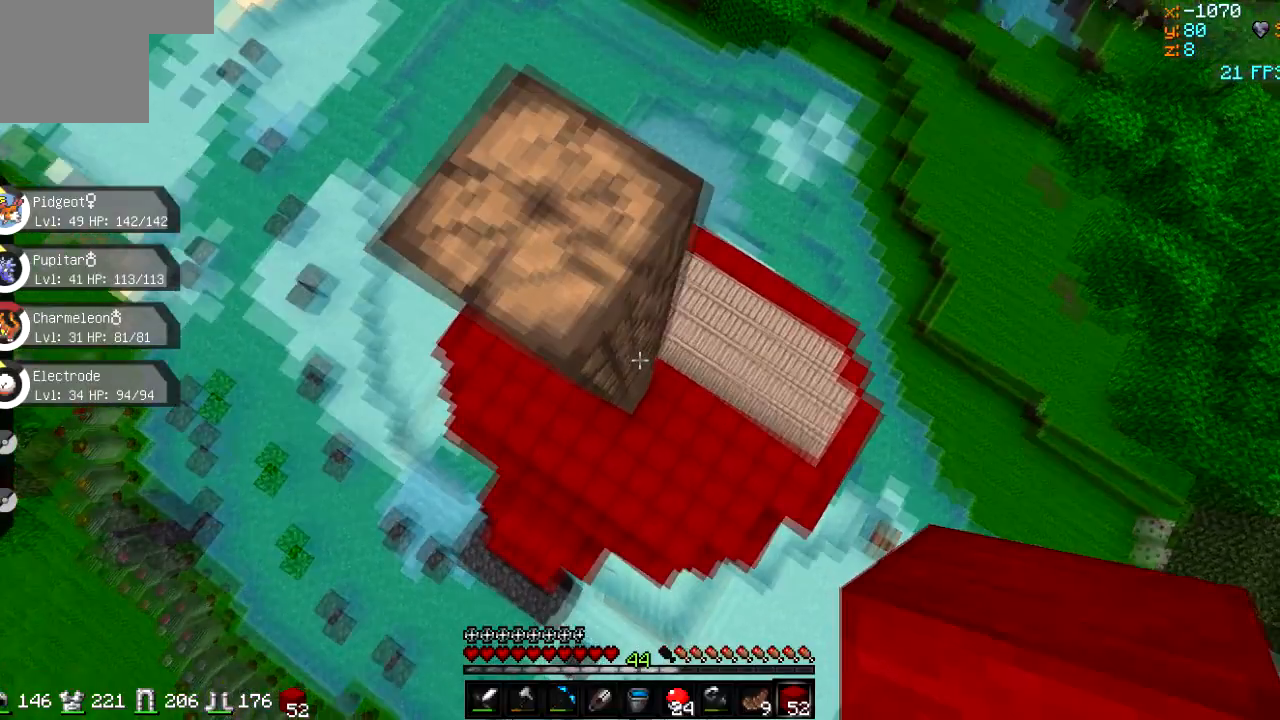
{"keys": [], "events": [[150, "w", "down"], [200, "w", "up"]]}
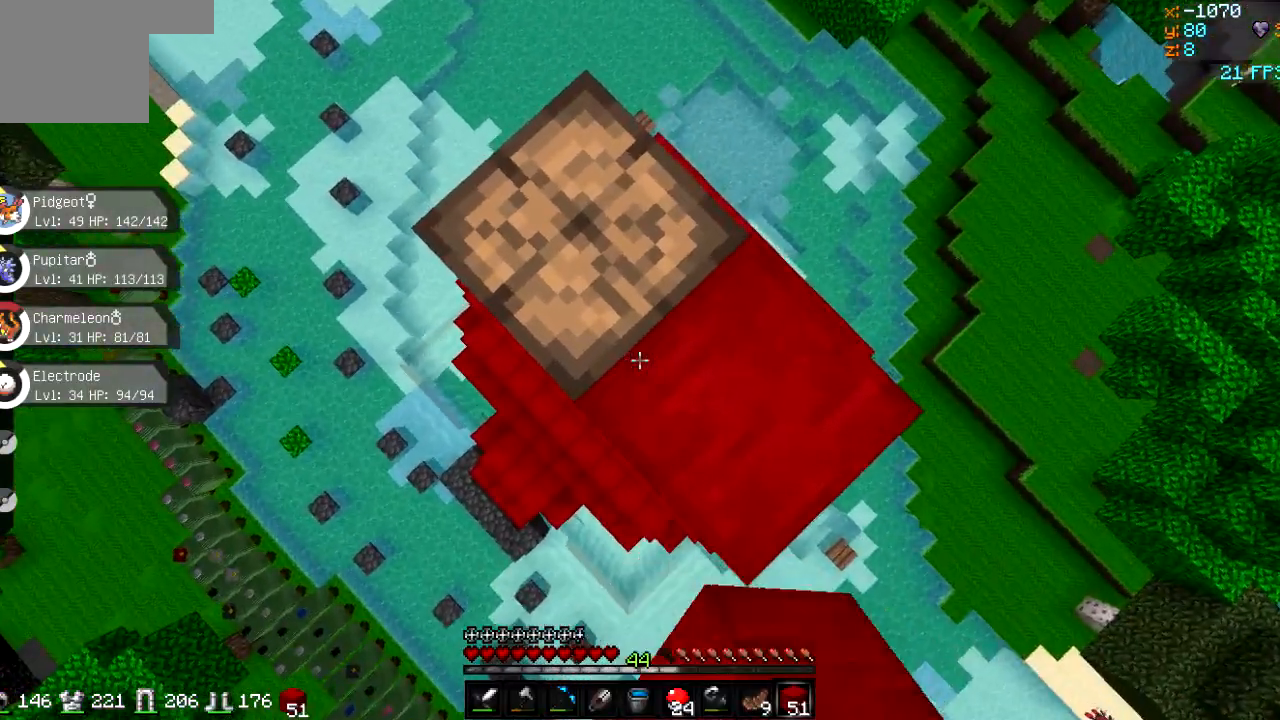
{"keys": [], "events": []}
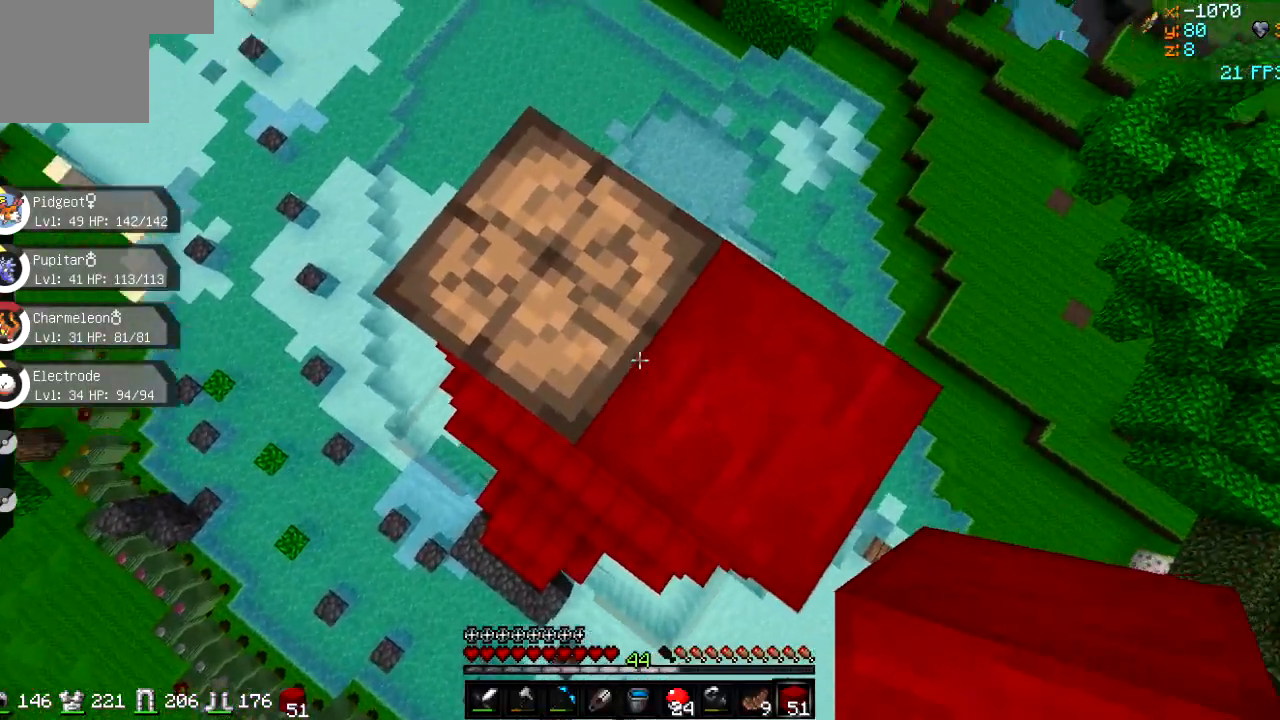
{"keys": [], "events": []}
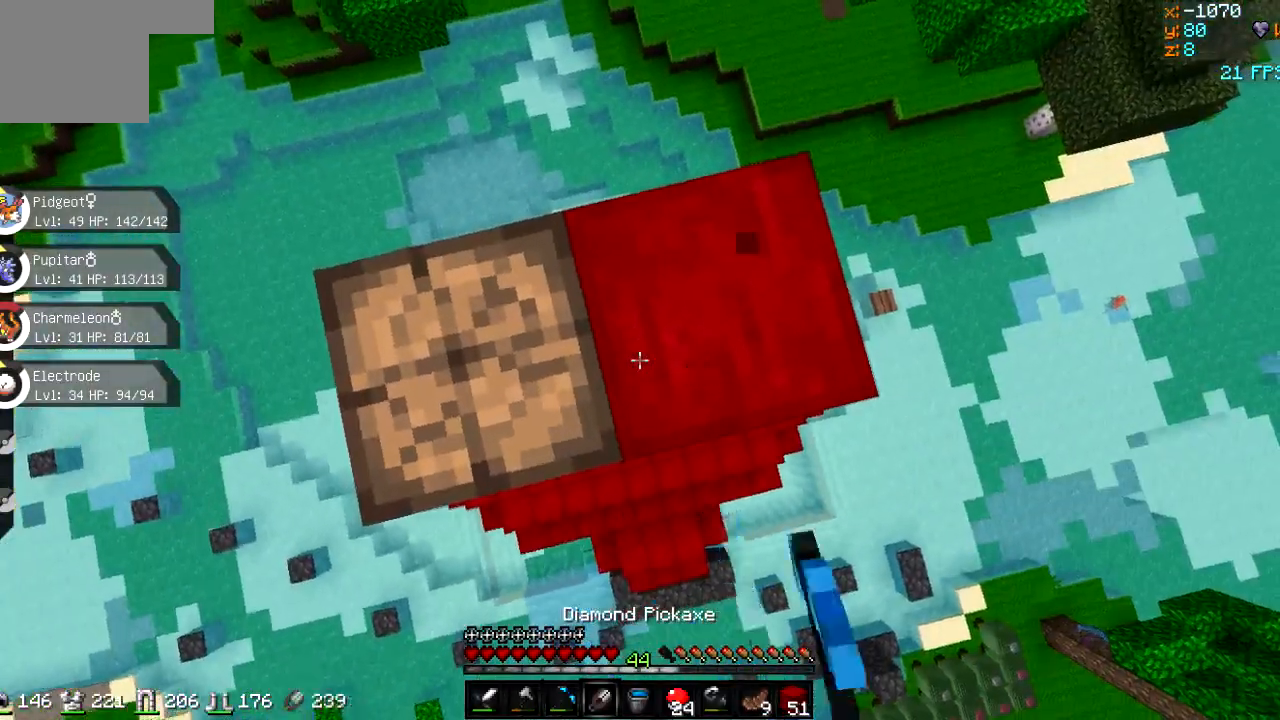
{"keys": ["d"], "events": [[167, "d", "down"]]}
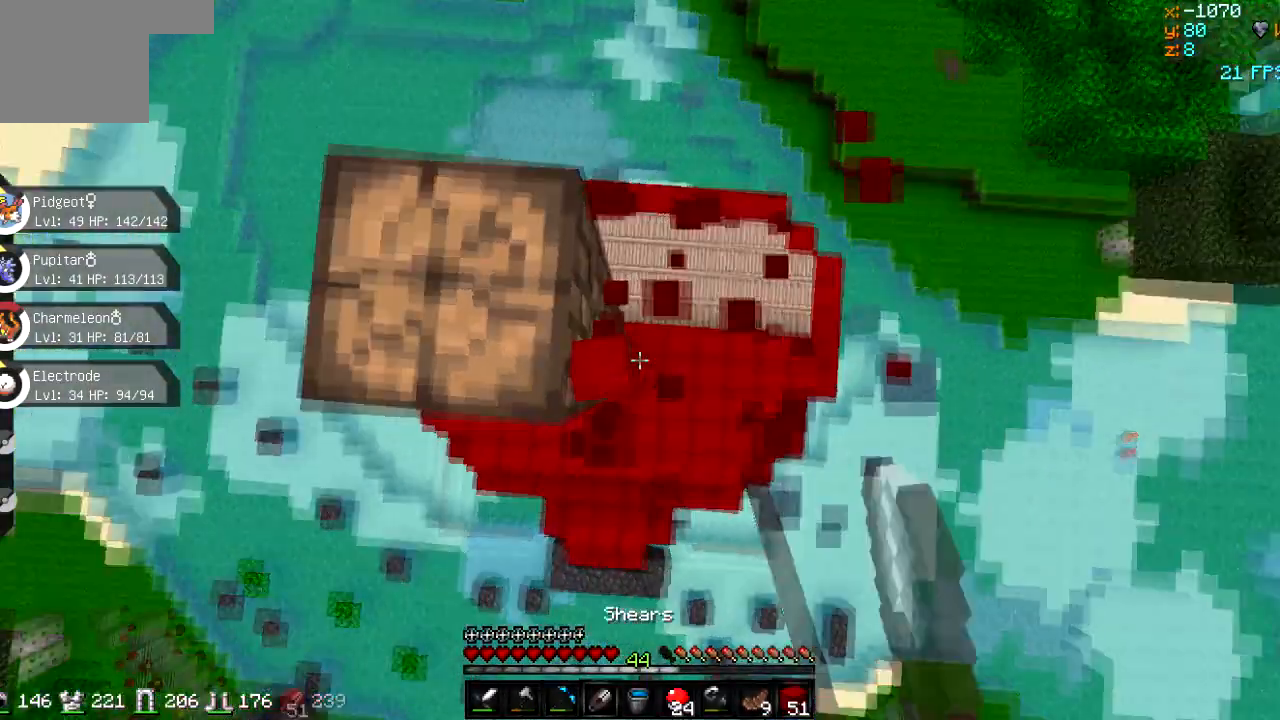
{"keys": ["d"], "events": []}
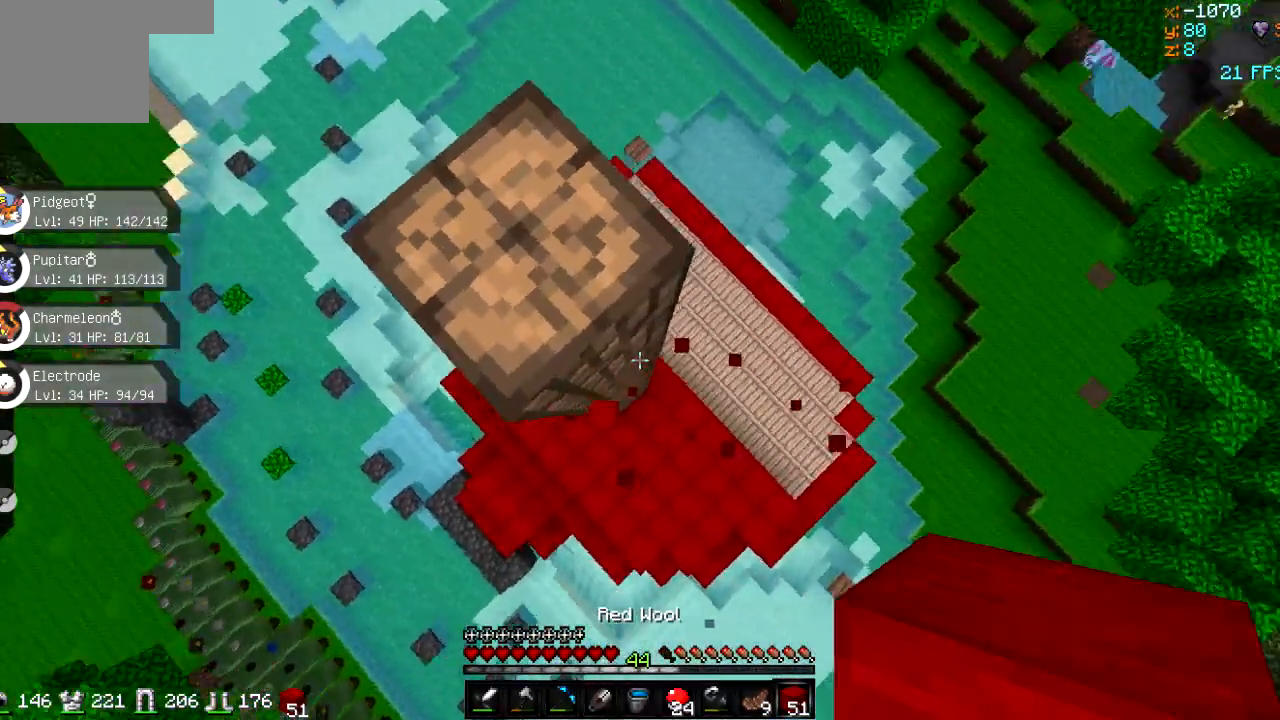
{"keys": ["d"], "events": [[50, "d", "up"], [451, "d", "down"]]}
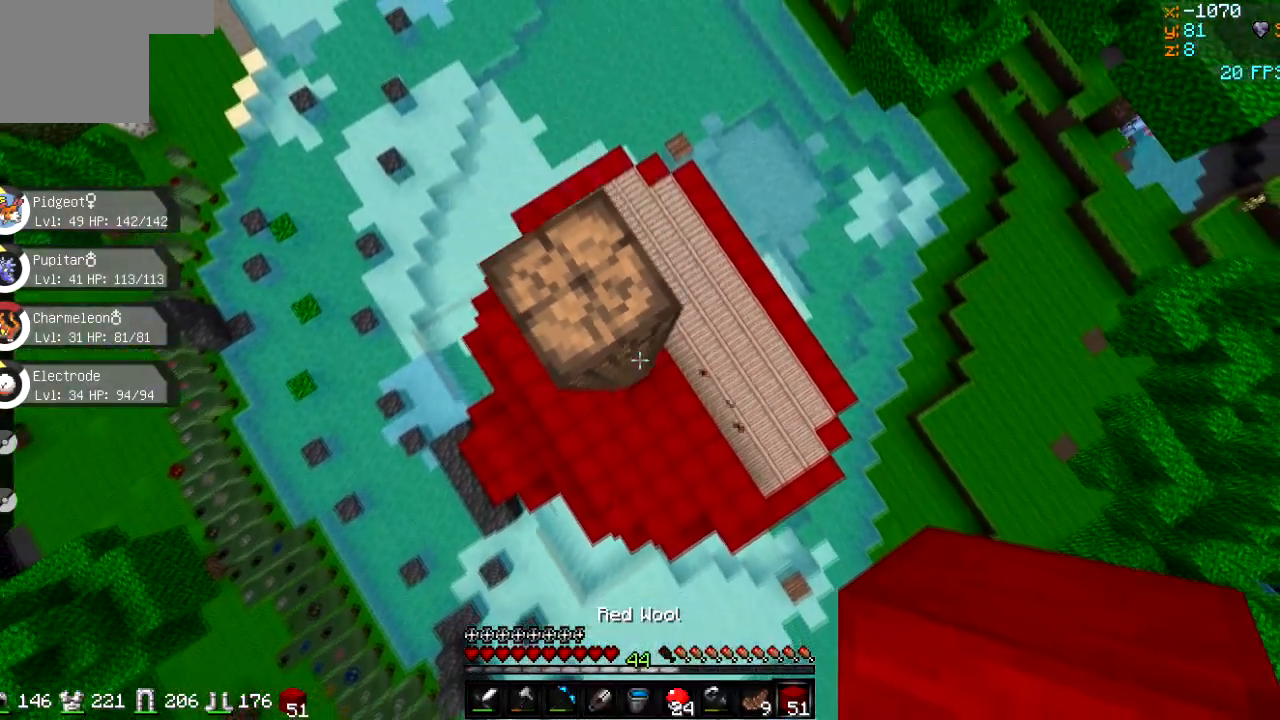
{"keys": ["w"], "events": [[117, "d", "up"], [267, "w", "down"]]}
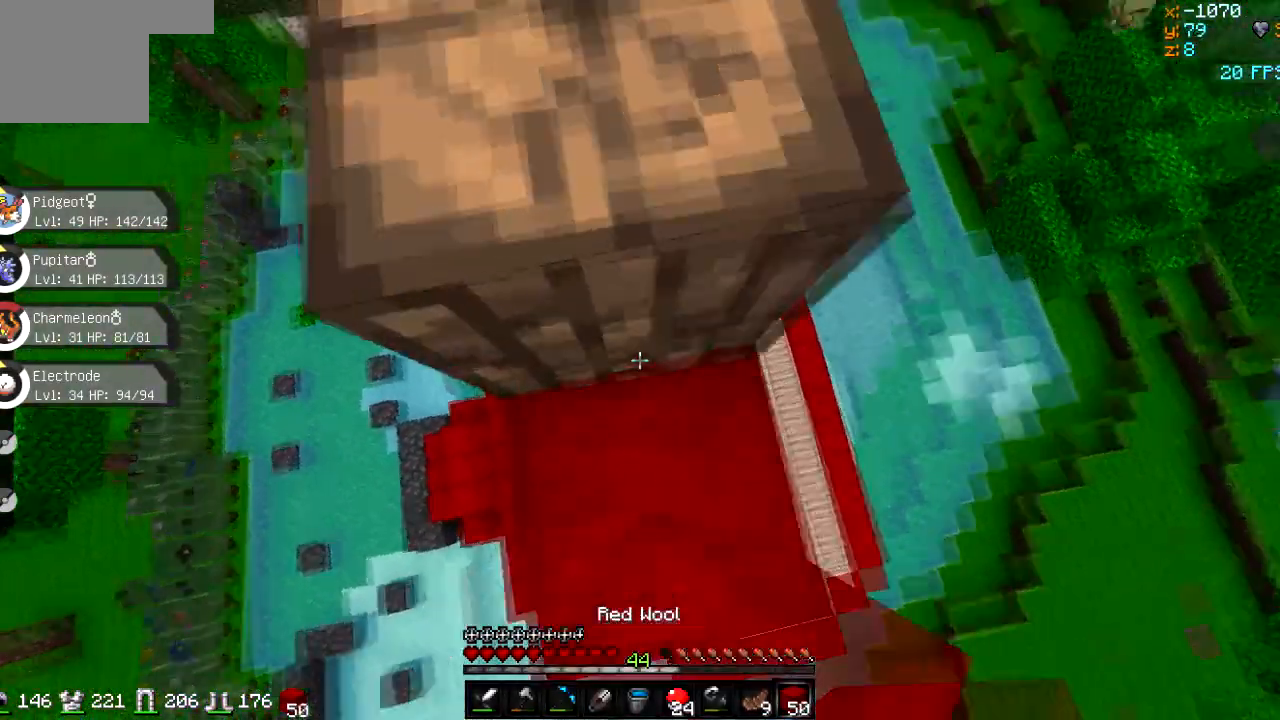
{"keys": [], "events": [[200, "w", "up"]]}
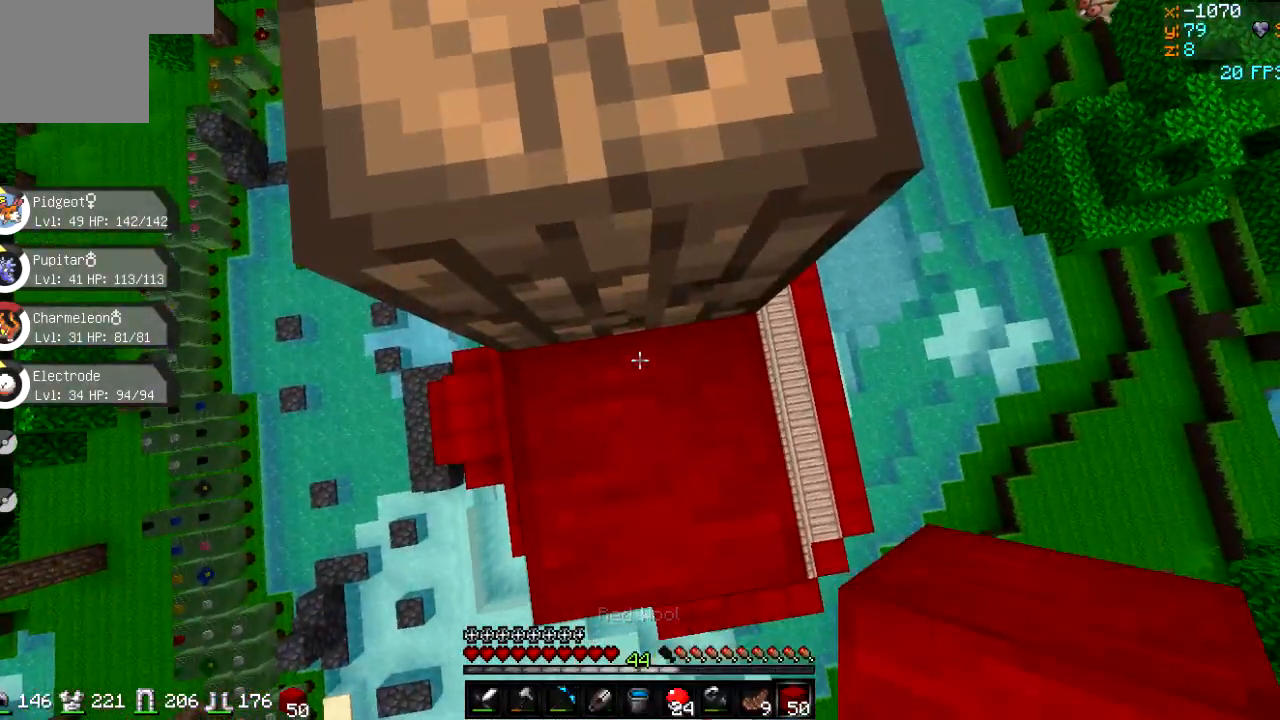
{"keys": [], "events": []}
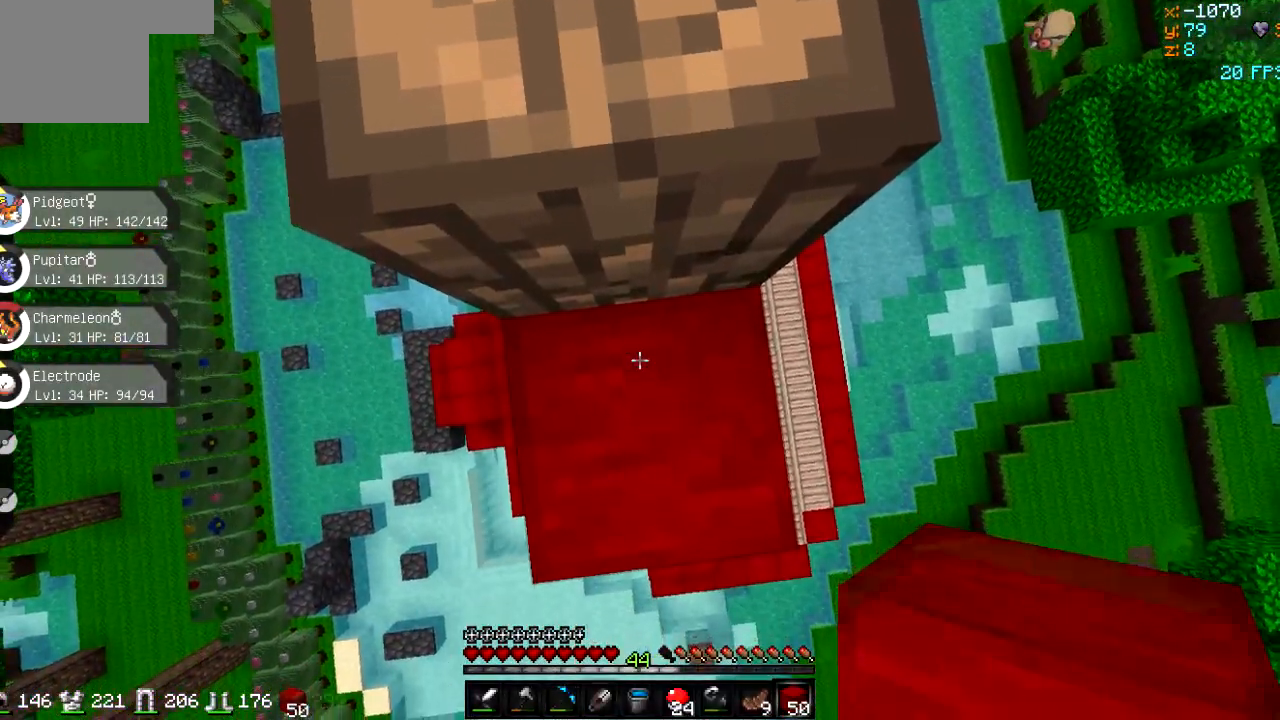
{"keys": [], "events": []}
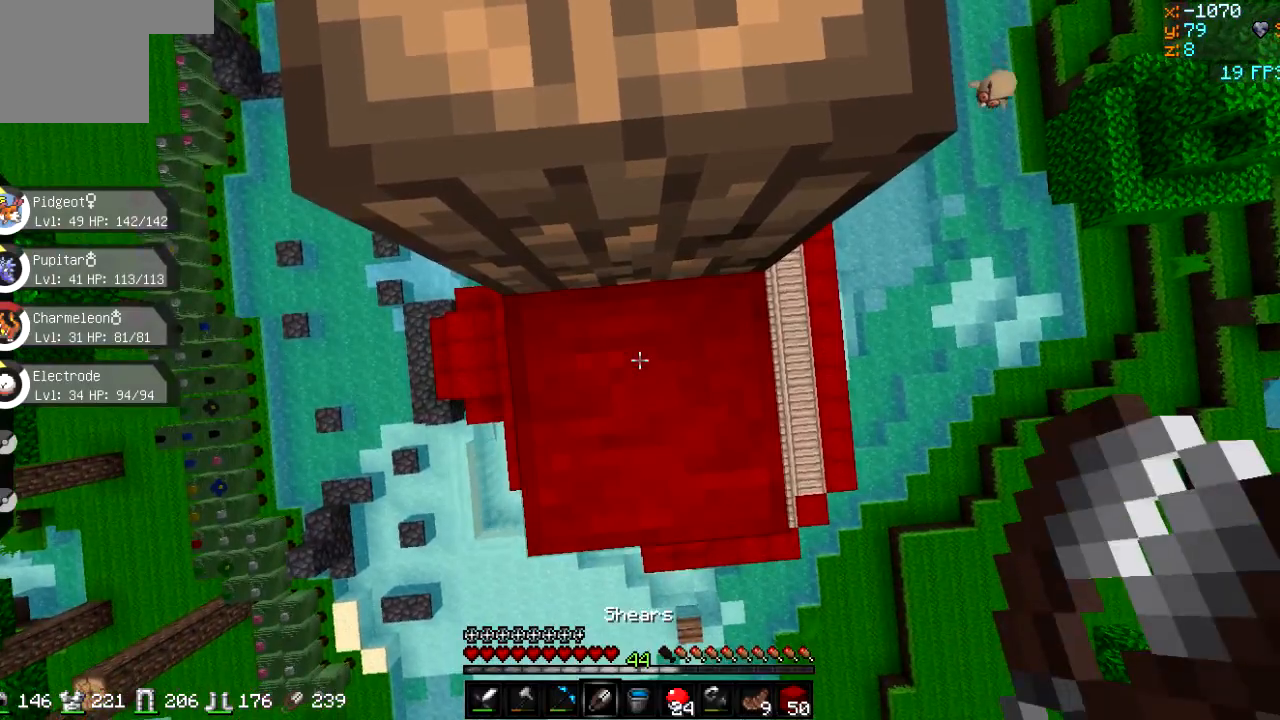
{"keys": [], "events": []}
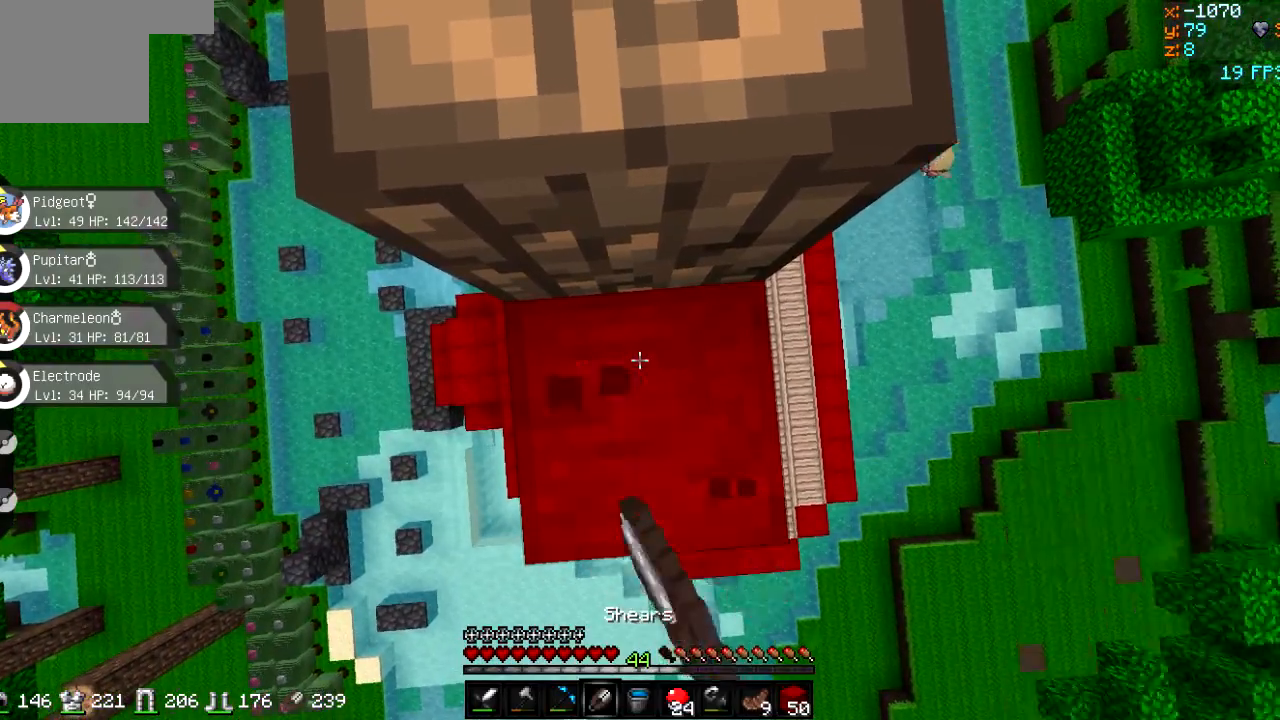
{"keys": [], "events": [[84, "w", "down"], [334, "w", "up"]]}
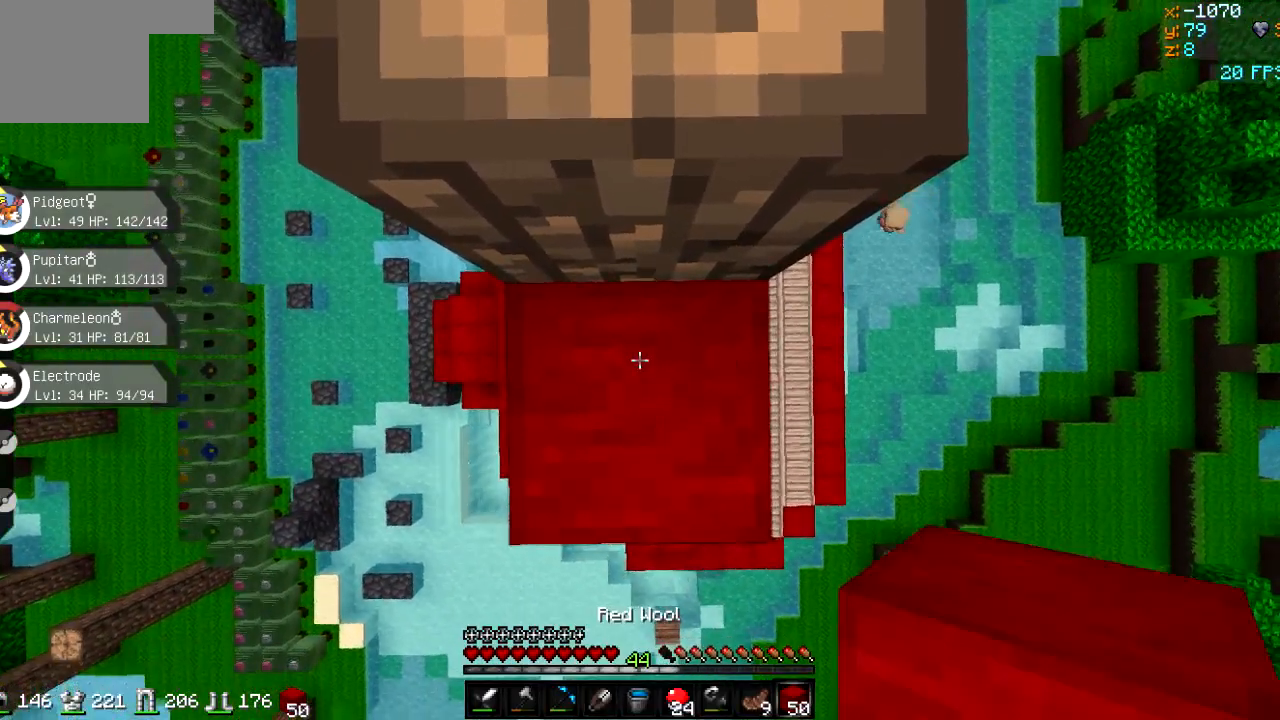
{"keys": [], "events": []}
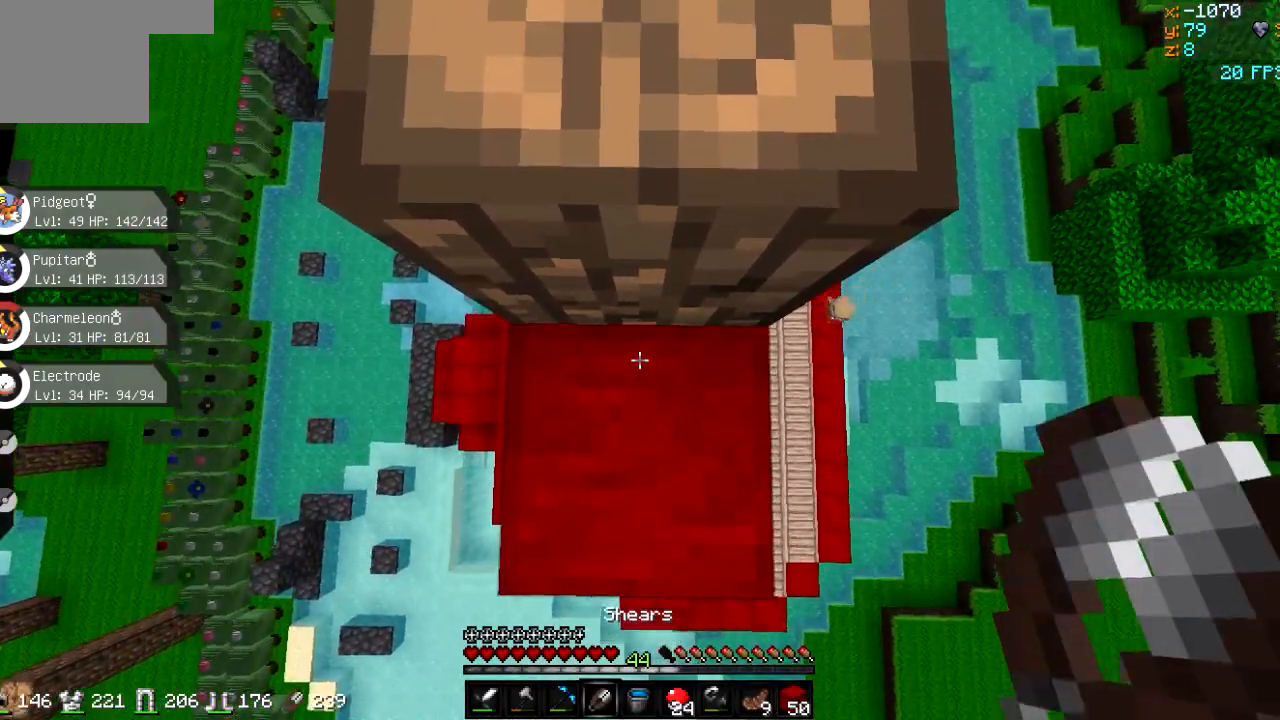
{"keys": [], "events": []}
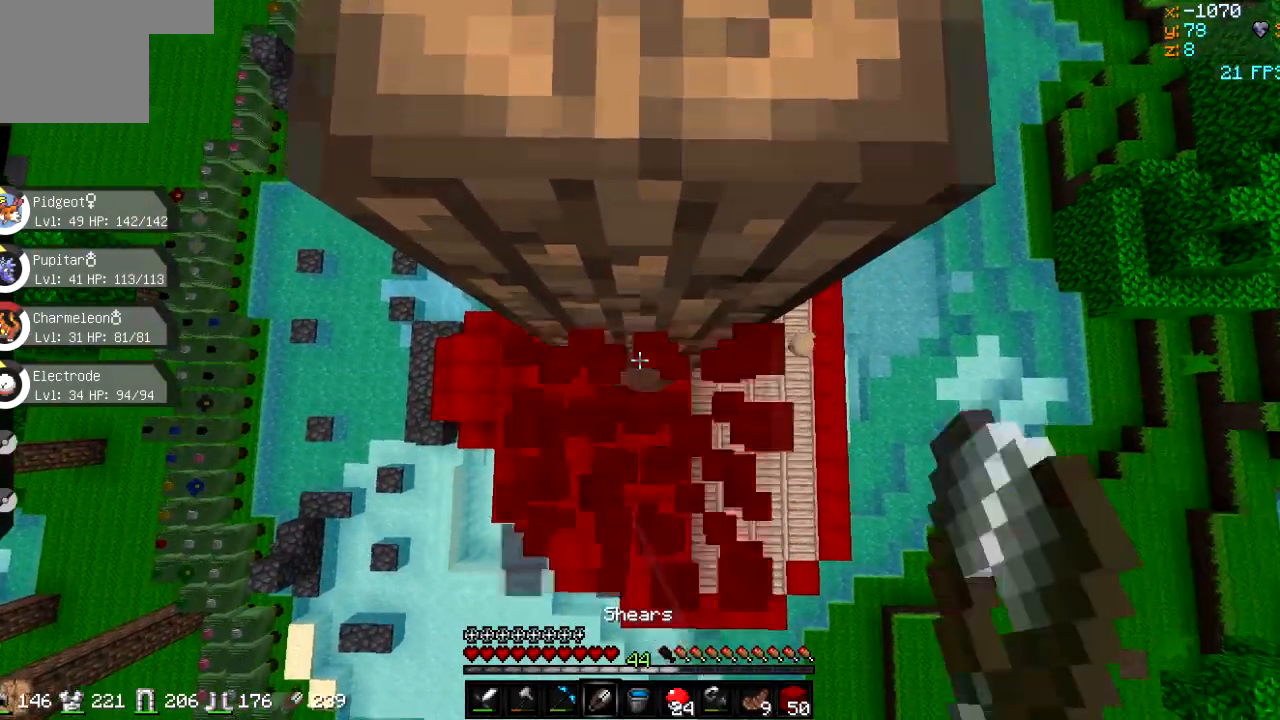
{"keys": ["w"], "events": [[400, "w", "down"]]}
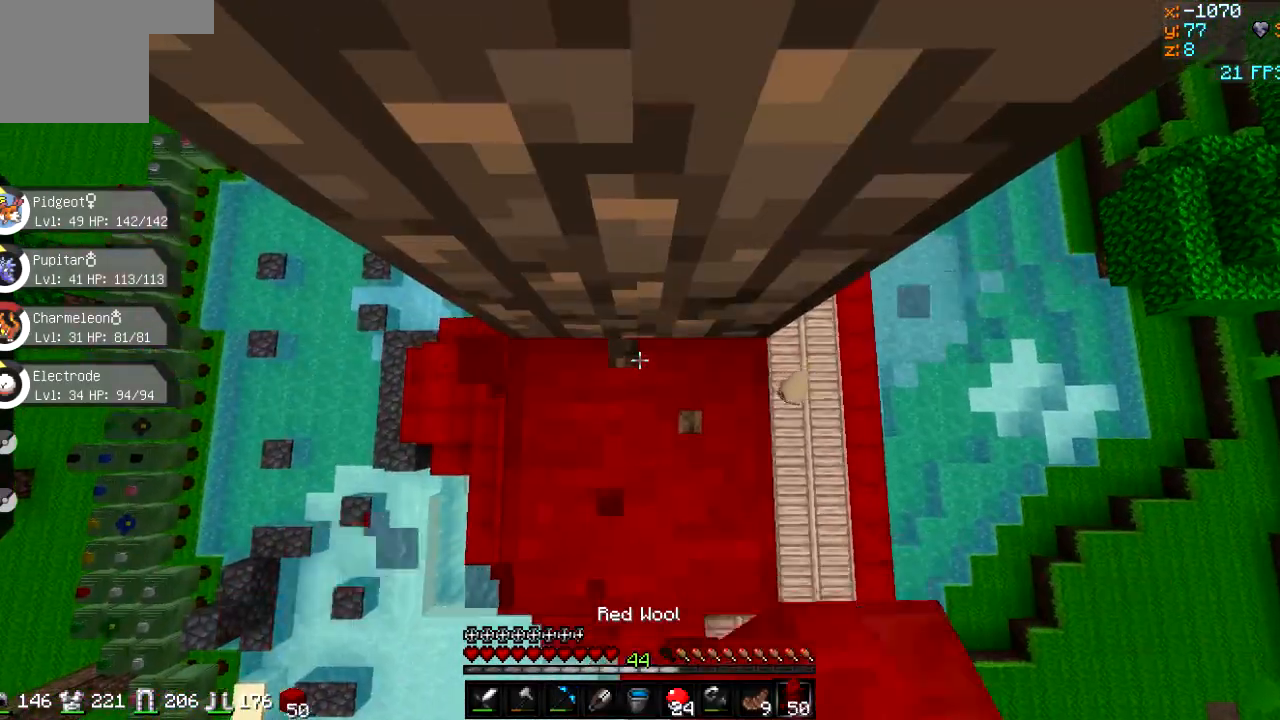
{"keys": ["s"], "events": [[134, "w", "up"], [501, "s", "down"]]}
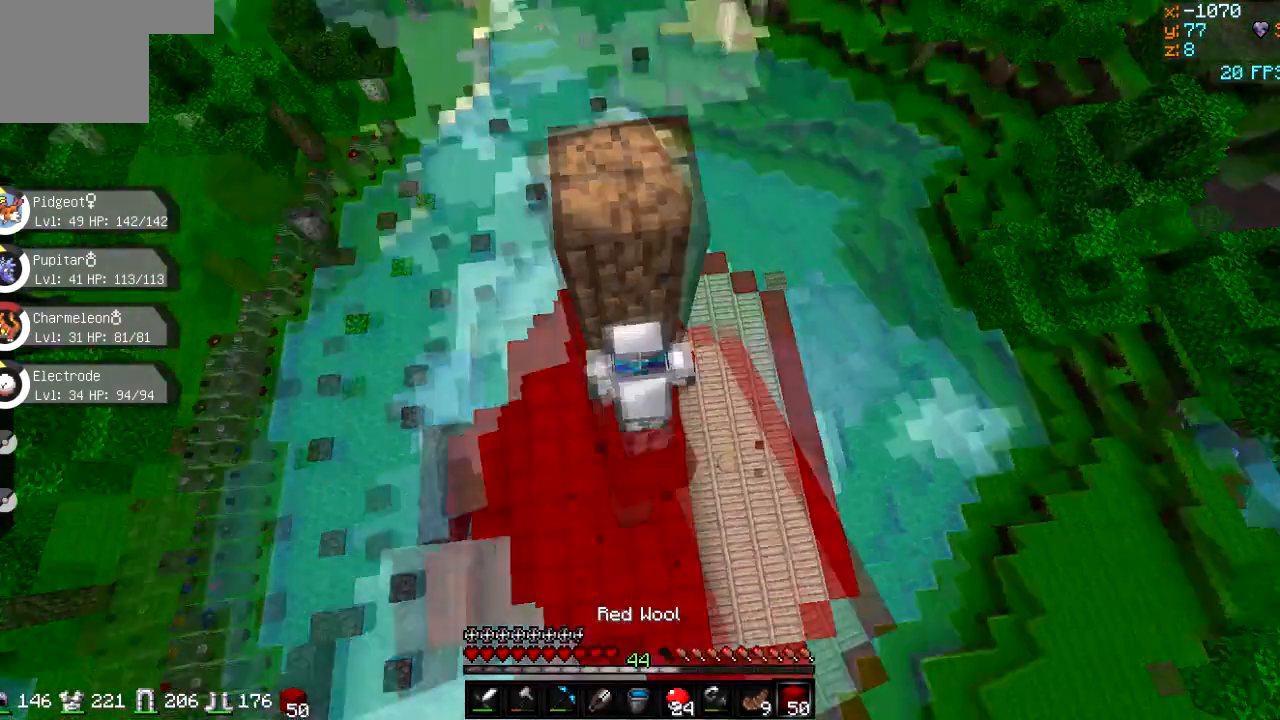
{"keys": ["s"], "events": []}
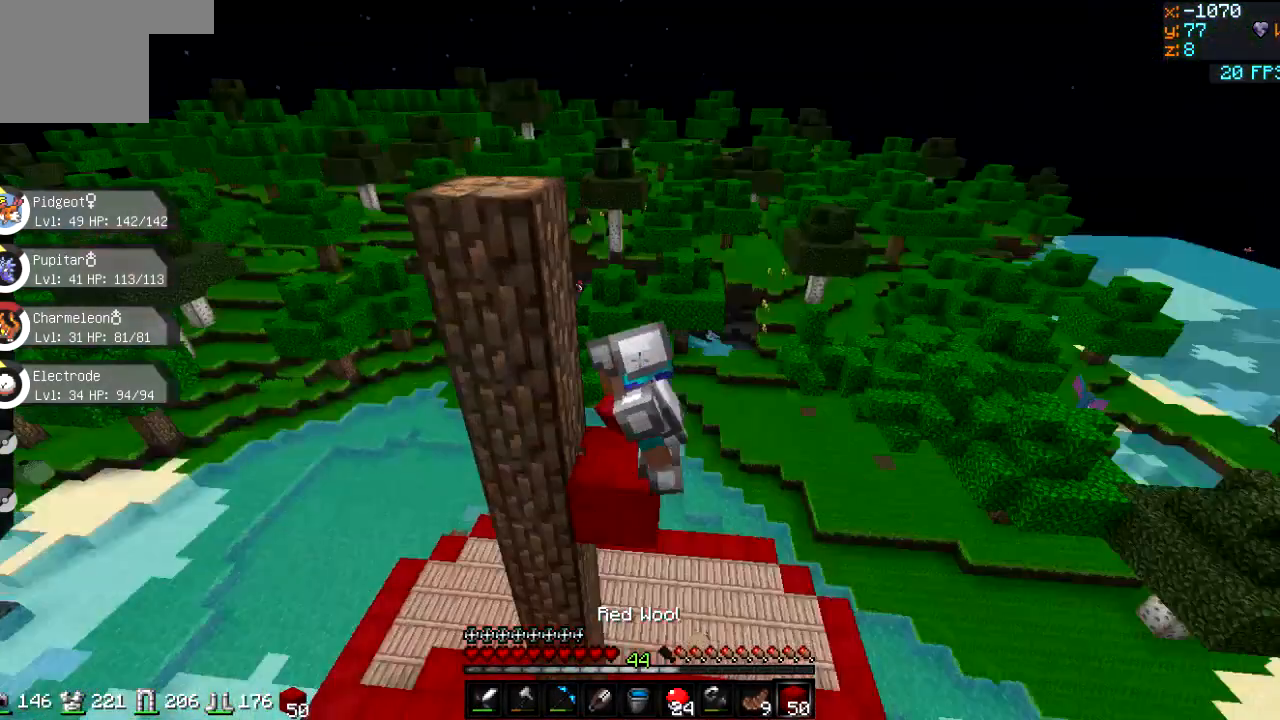
{"keys": [], "events": [[50, "s", "up"]]}
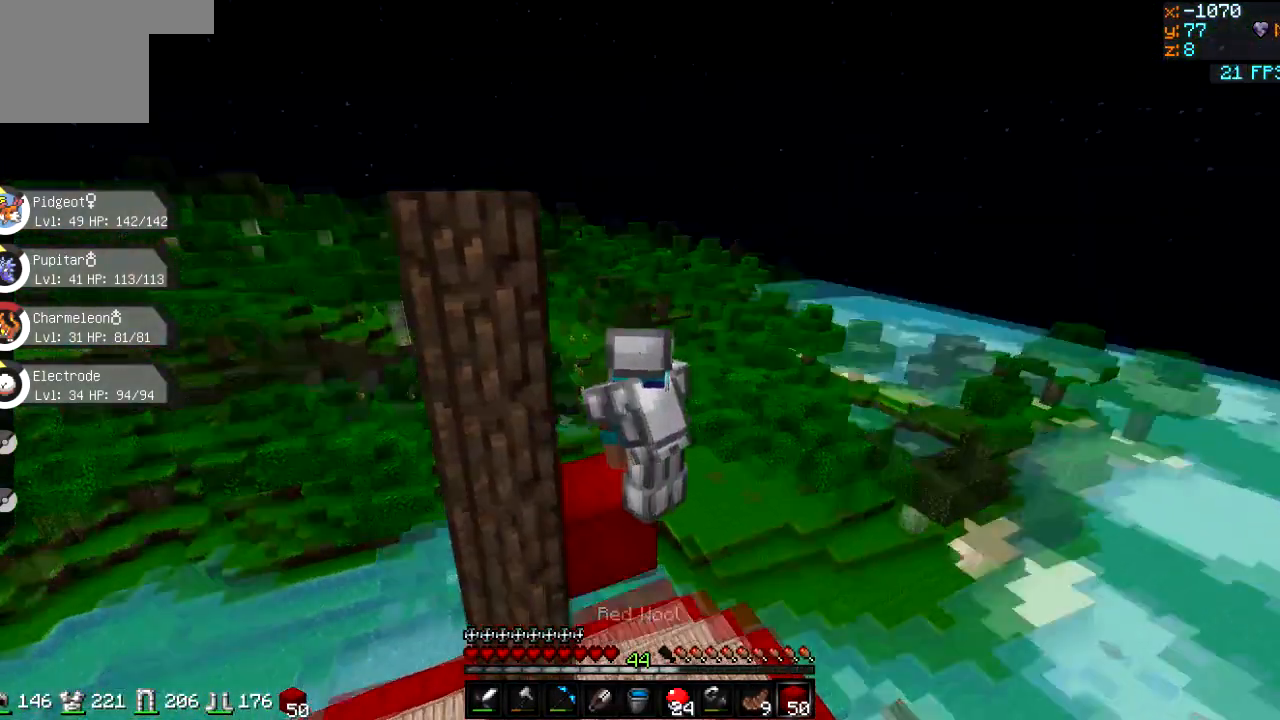
{"keys": [], "events": [[50, "d", "down"], [150, "d", "up"]]}
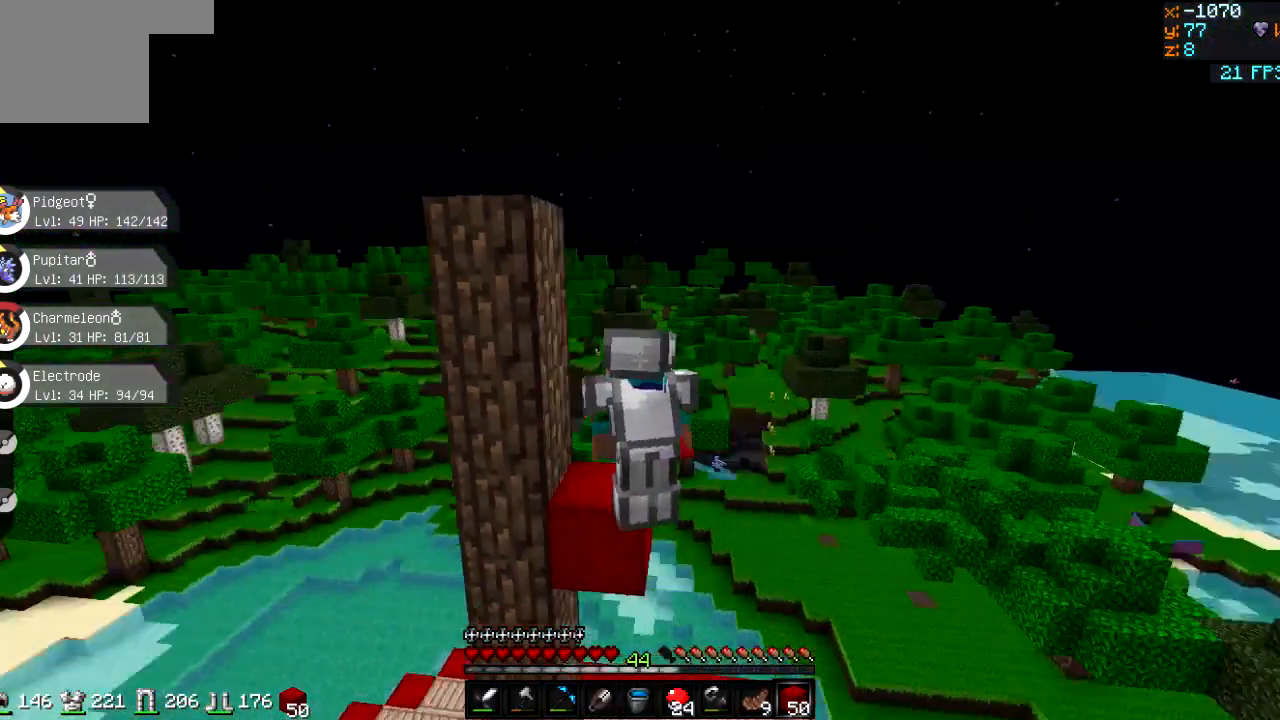
{"keys": [], "events": []}
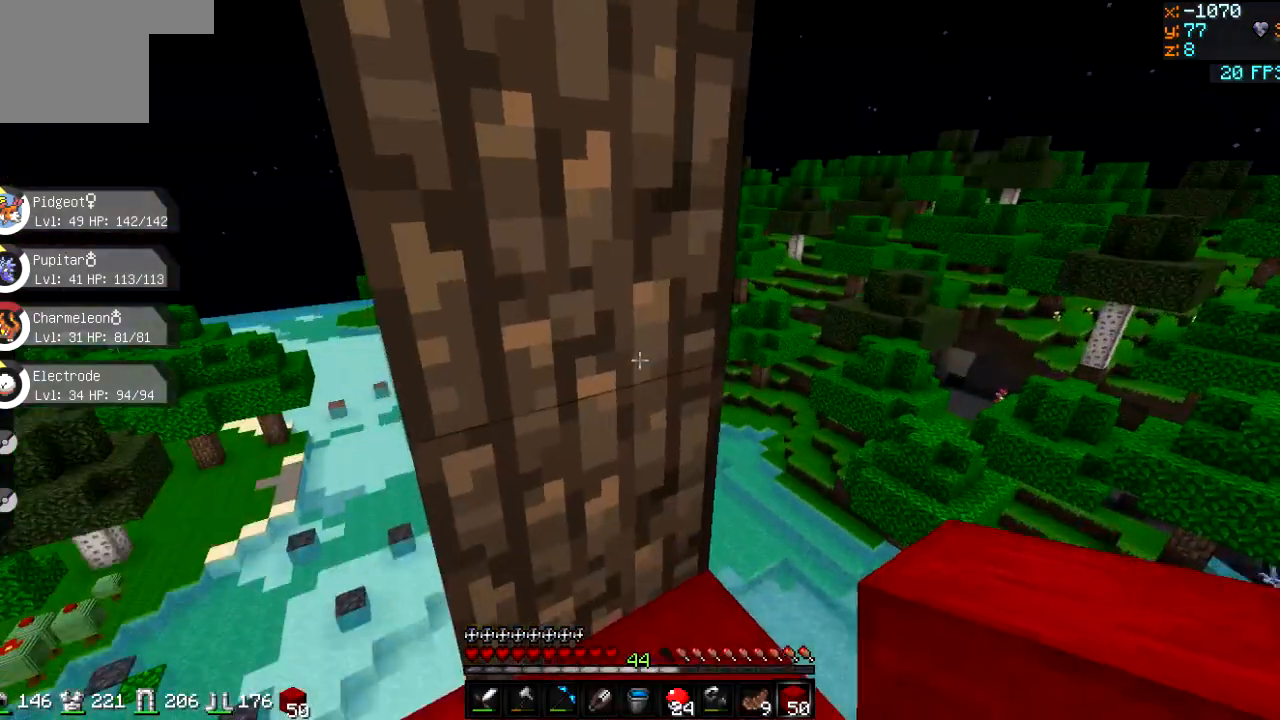
{"keys": ["w"], "events": [[33, "w", "down"], [167, "w", "up"], [400, "w", "down"]]}